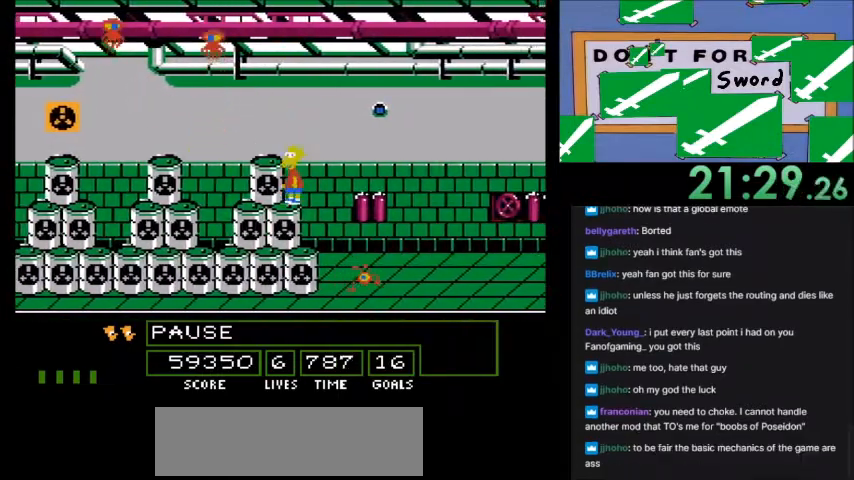
Gameplay with a controller (Nintendo layout); each line is a JSON object with the inputs held at the frame after it. "events" lists button and stick changes between this image and that frame as [ms after this image, input, new state], when the widget could be followed in between. Not read: L3 R3.
{"buttons": ["DPAD_RIGHT"], "events": [[66, "DPAD_RIGHT", "down"]]}
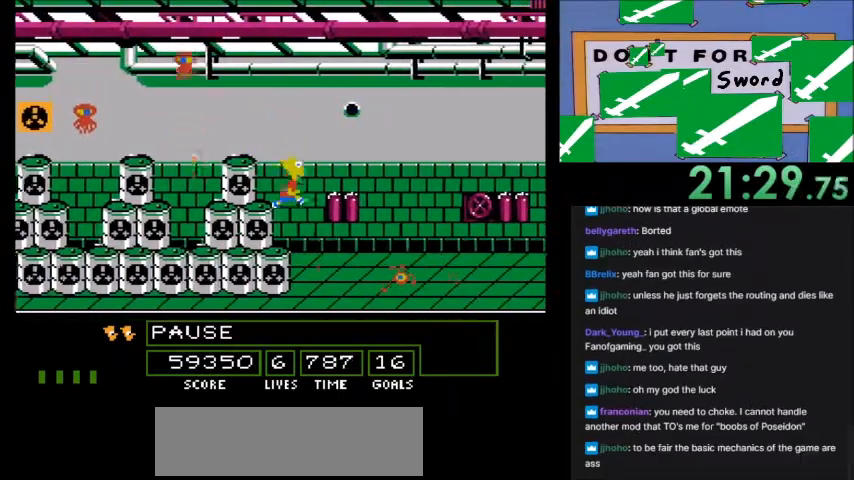
{"buttons": [], "events": [[33, "DPAD_RIGHT", "up"]]}
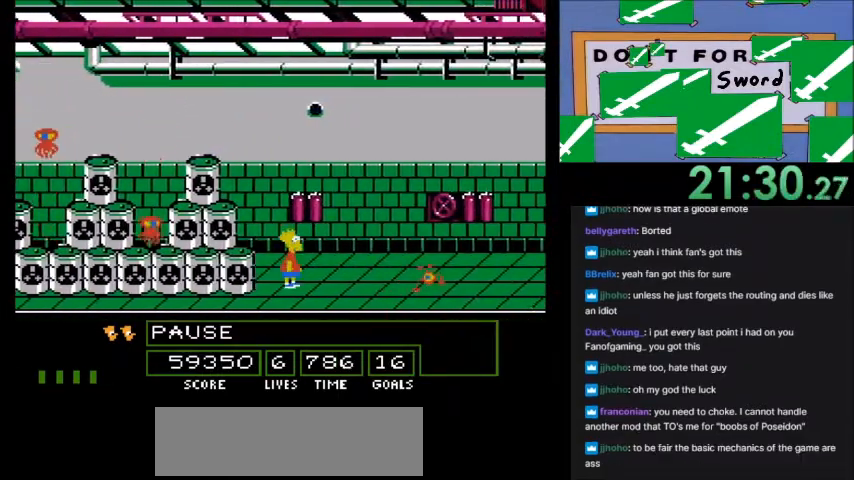
{"buttons": ["DPAD_RIGHT"], "events": [[200, "DPAD_RIGHT", "down"]]}
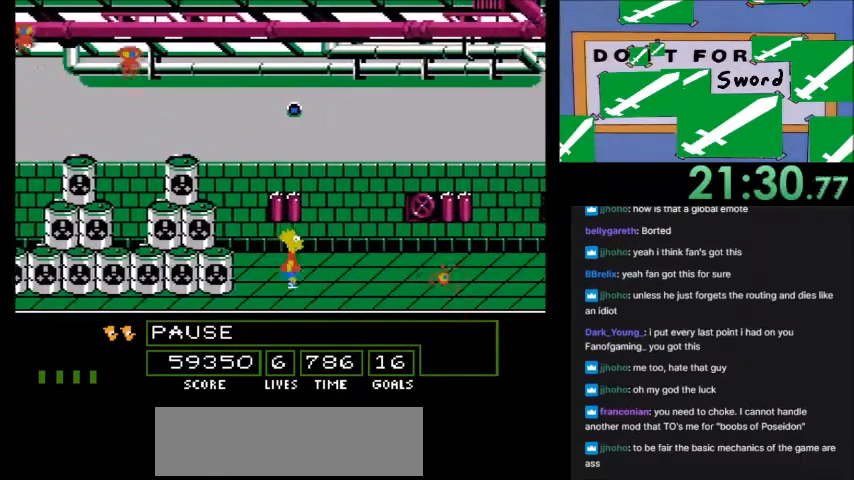
{"buttons": ["A", "B", "DPAD_RIGHT"], "events": [[167, "A", "down"], [200, "B", "down"]]}
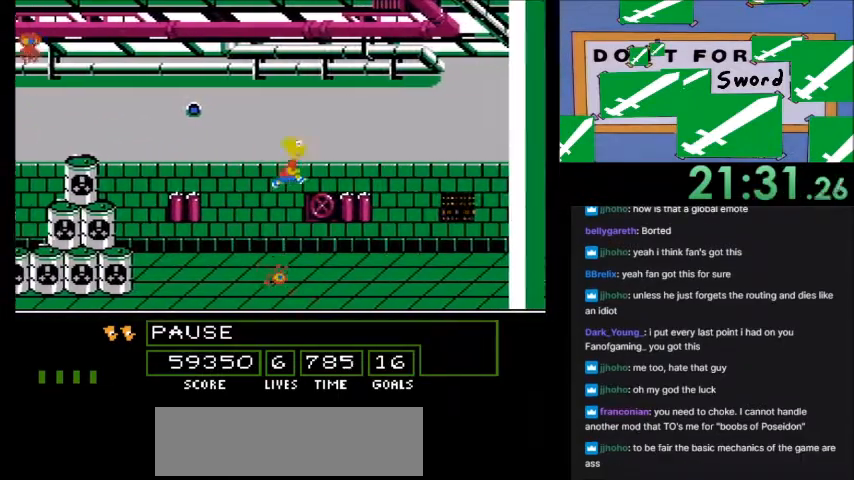
{"buttons": ["DPAD_RIGHT"], "events": [[467, "B", "up"], [500, "A", "up"]]}
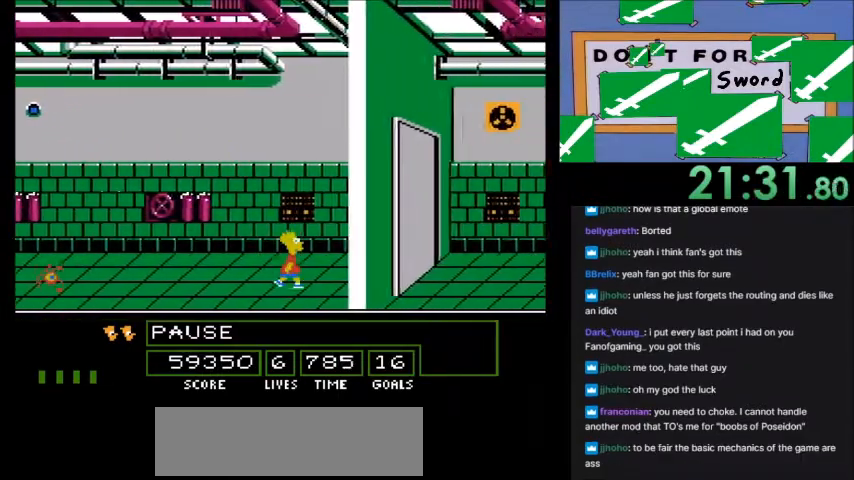
{"buttons": ["B"], "events": [[33, "DPAD_RIGHT", "up"], [501, "B", "down"]]}
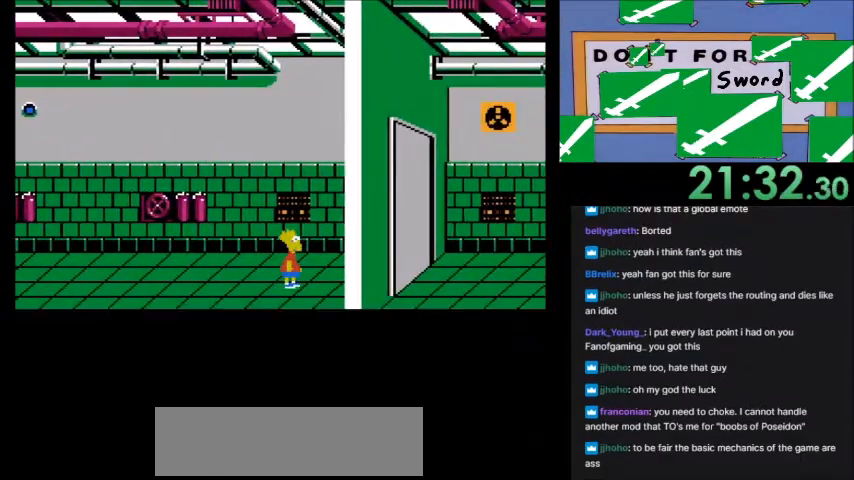
{"buttons": [], "events": [[133, "B", "up"]]}
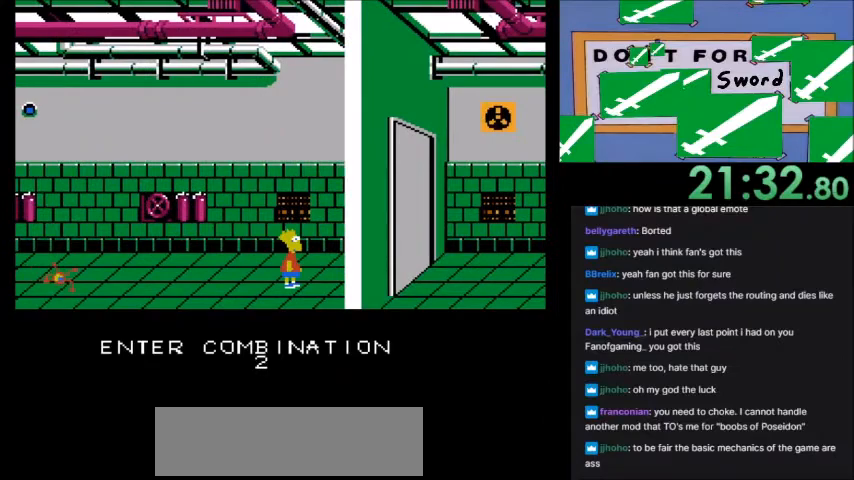
{"buttons": [], "events": []}
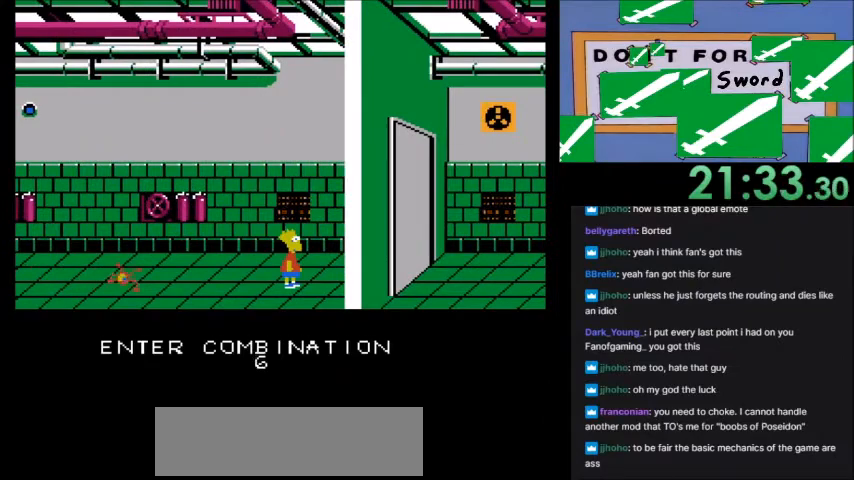
{"buttons": ["DPAD_UP"], "events": [[500, "DPAD_UP", "down"]]}
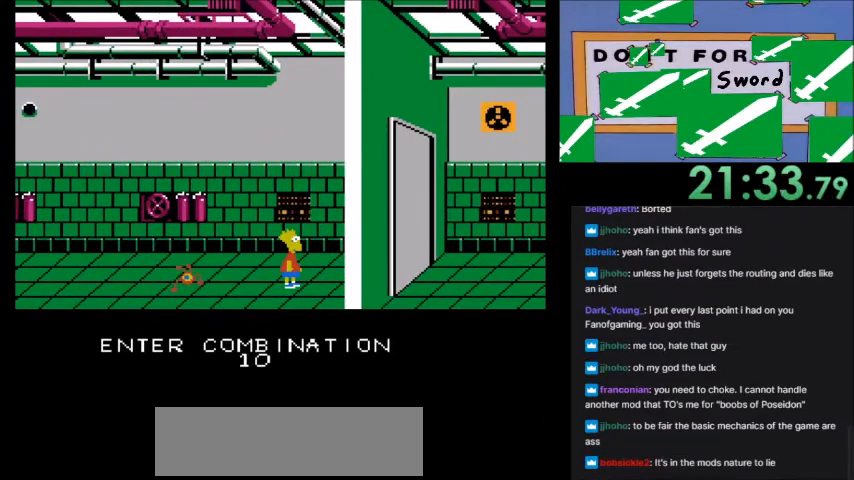
{"buttons": [], "events": [[67, "DPAD_UP", "up"], [300, "DPAD_UP", "down"], [400, "DPAD_UP", "up"]]}
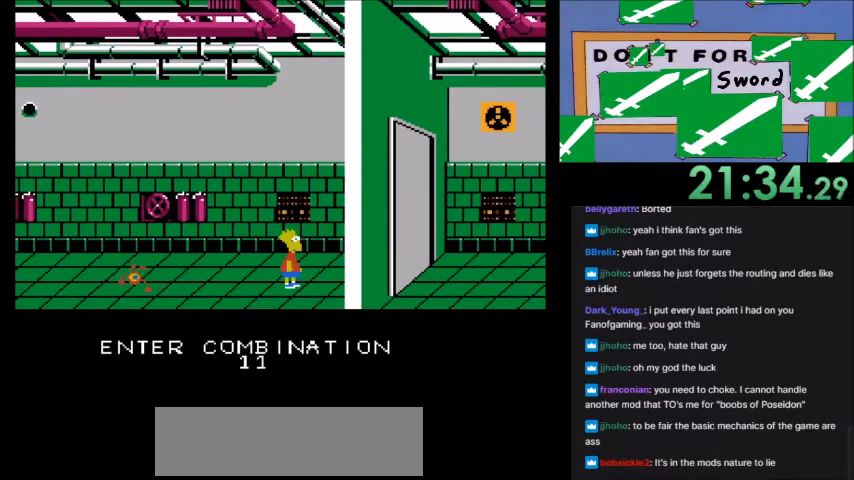
{"buttons": ["A", "B", "DPAD_RIGHT"], "events": [[66, "B", "down"], [200, "B", "up"], [200, "DPAD_RIGHT", "down"], [333, "A", "down"], [367, "B", "down"]]}
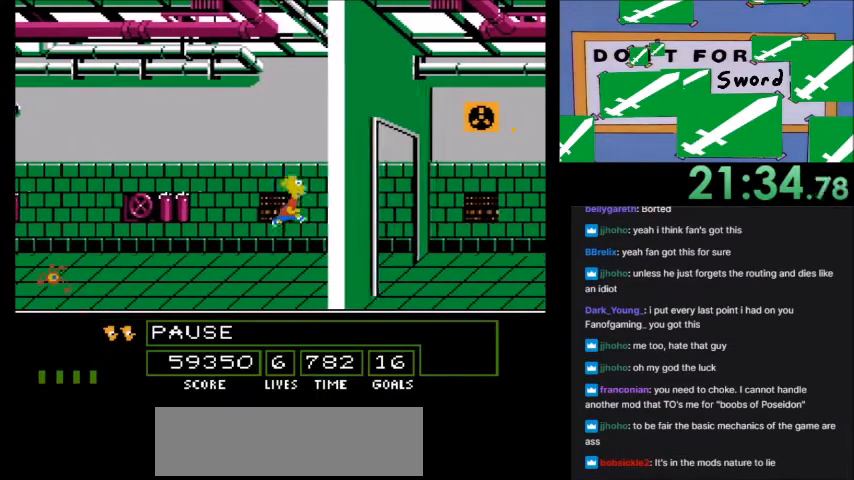
{"buttons": ["A", "B", "DPAD_RIGHT"], "events": []}
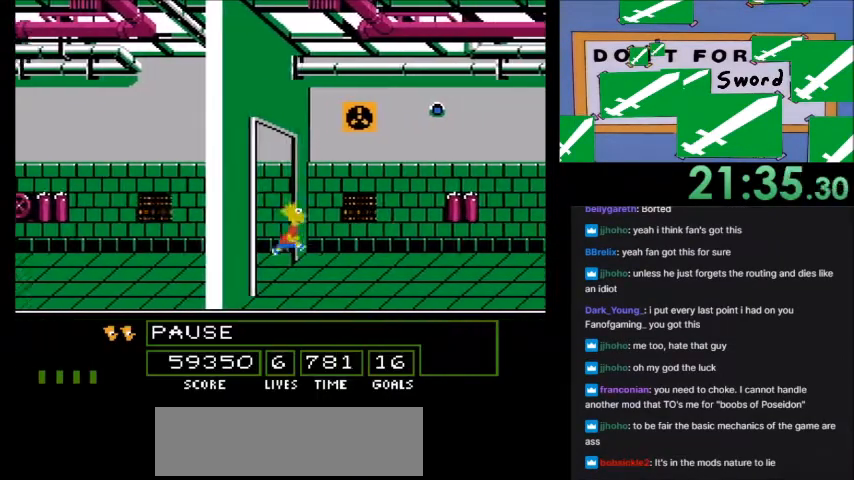
{"buttons": ["DPAD_RIGHT"], "events": [[233, "A", "up"], [233, "B", "up"]]}
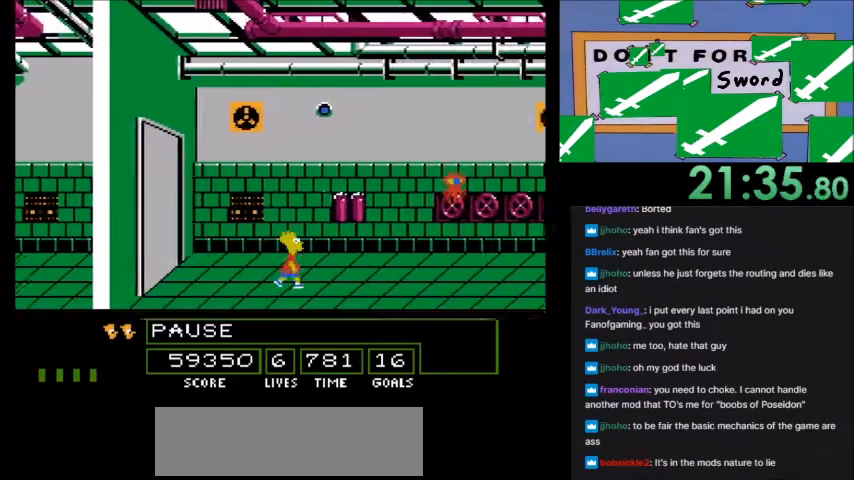
{"buttons": [], "events": [[400, "DPAD_RIGHT", "up"]]}
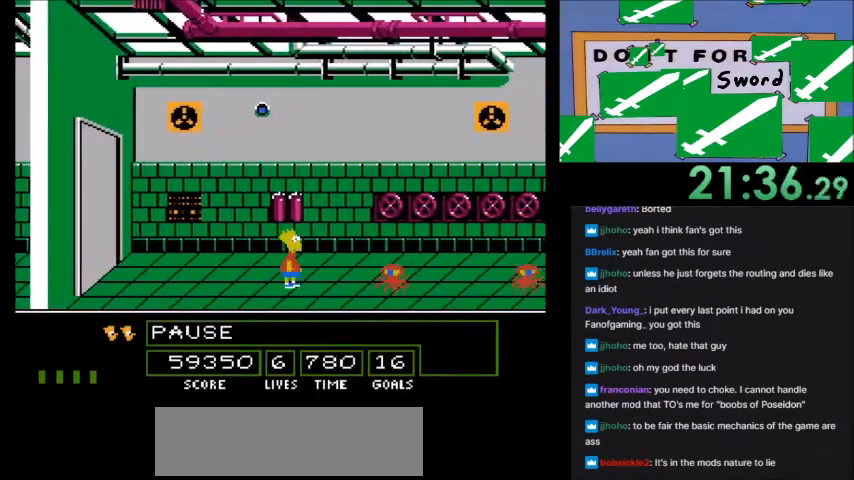
{"buttons": ["DPAD_RIGHT"], "events": [[367, "DPAD_RIGHT", "down"]]}
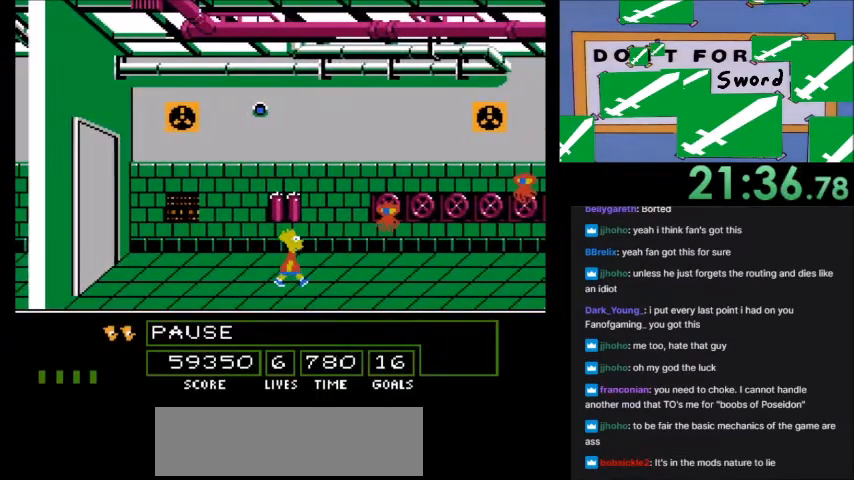
{"buttons": [], "events": [[200, "DPAD_RIGHT", "up"]]}
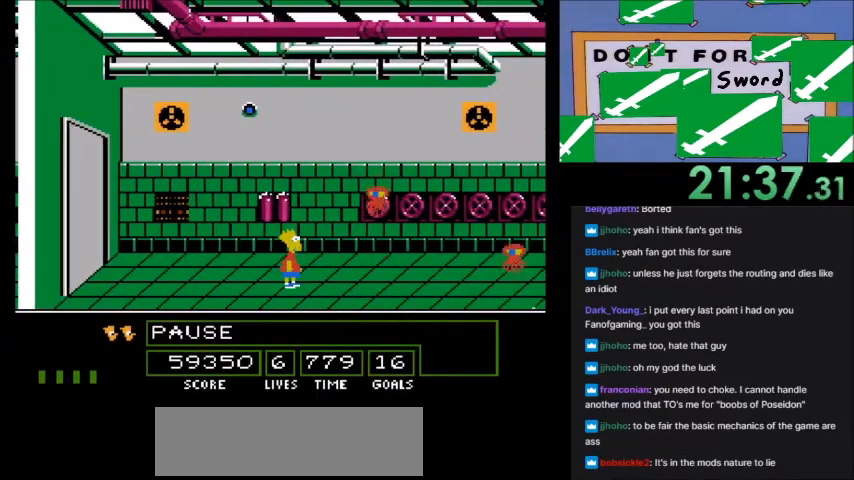
{"buttons": ["DPAD_RIGHT"]}
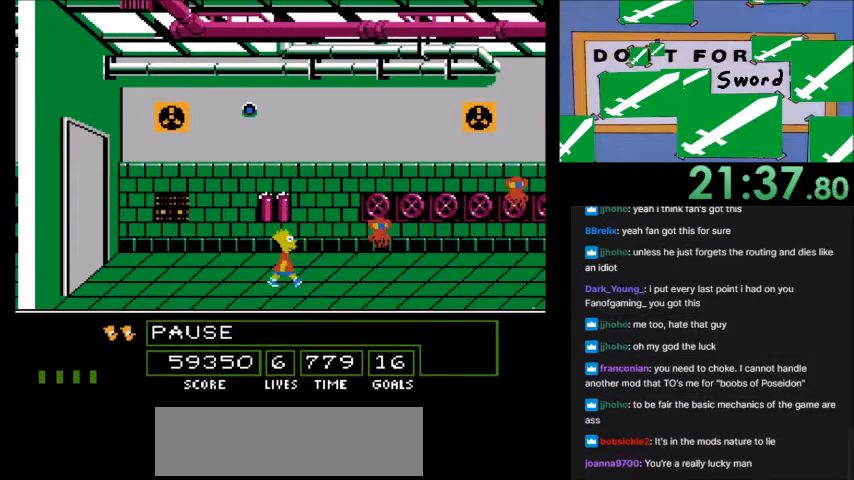
{"buttons": ["DPAD_RIGHT"], "events": [[67, "DPAD_RIGHT", "up"], [334, "DPAD_RIGHT", "down"]]}
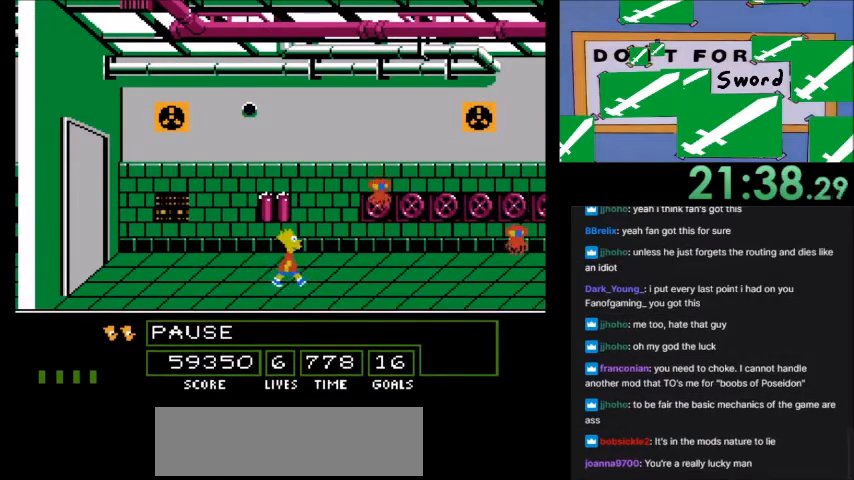
{"buttons": ["A", "B", "DPAD_RIGHT"], "events": [[133, "A", "down"], [166, "B", "down"]]}
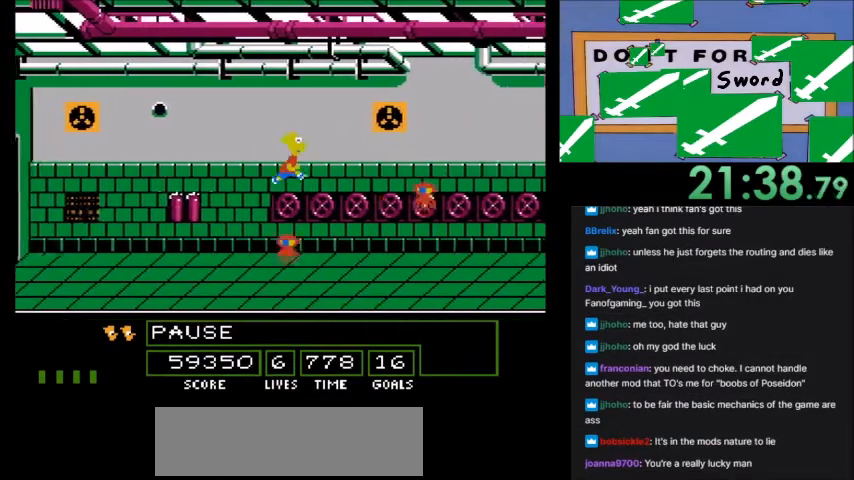
{"buttons": [], "events": [[67, "A", "up"], [67, "B", "up"], [67, "DPAD_RIGHT", "up"], [300, "DPAD_LEFT", "down"], [434, "DPAD_LEFT", "up"]]}
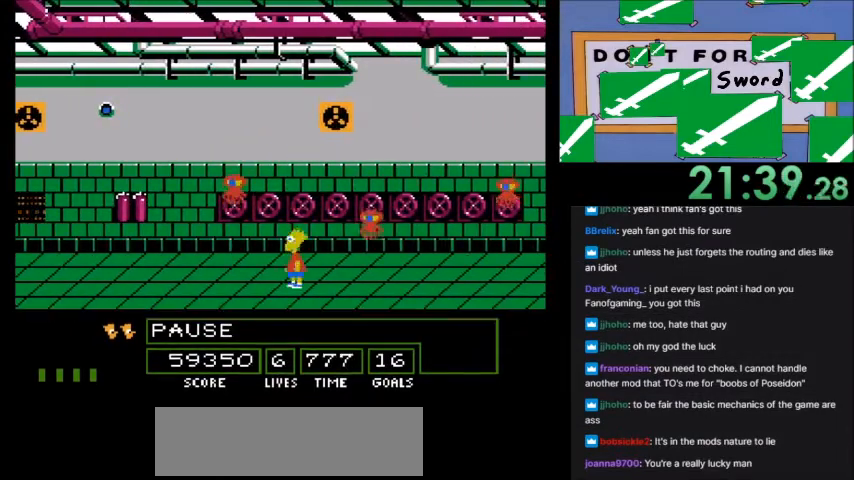
{"buttons": [], "events": []}